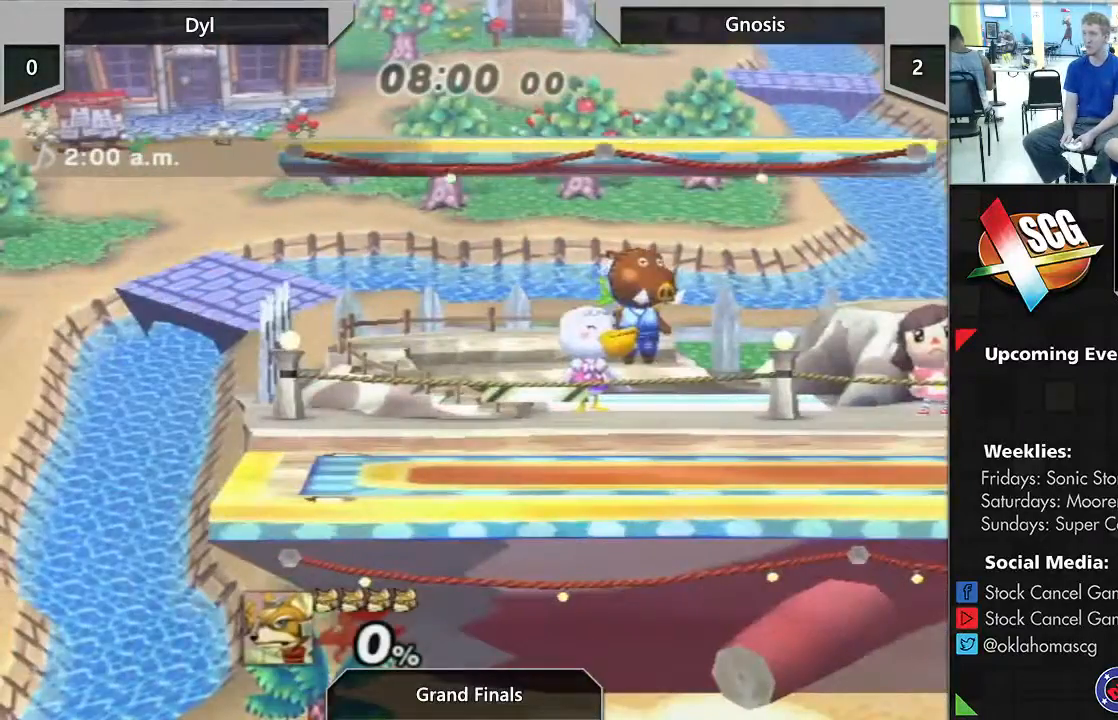
Gameplay with a controller (Nintendo layout); each line is a JSON object with the inputs held at the frame after it (dt_ms = milliseconds from this image to that frame). "events" lists button and stick changes between this image and that frame as [ms after this image, input, new state], when the widget could be followed in between. Not read: L2 L3 R2 R3 START.
{"dt_ms": 500, "buttons": [], "left_stick": "center", "right_stick": "center", "events": []}
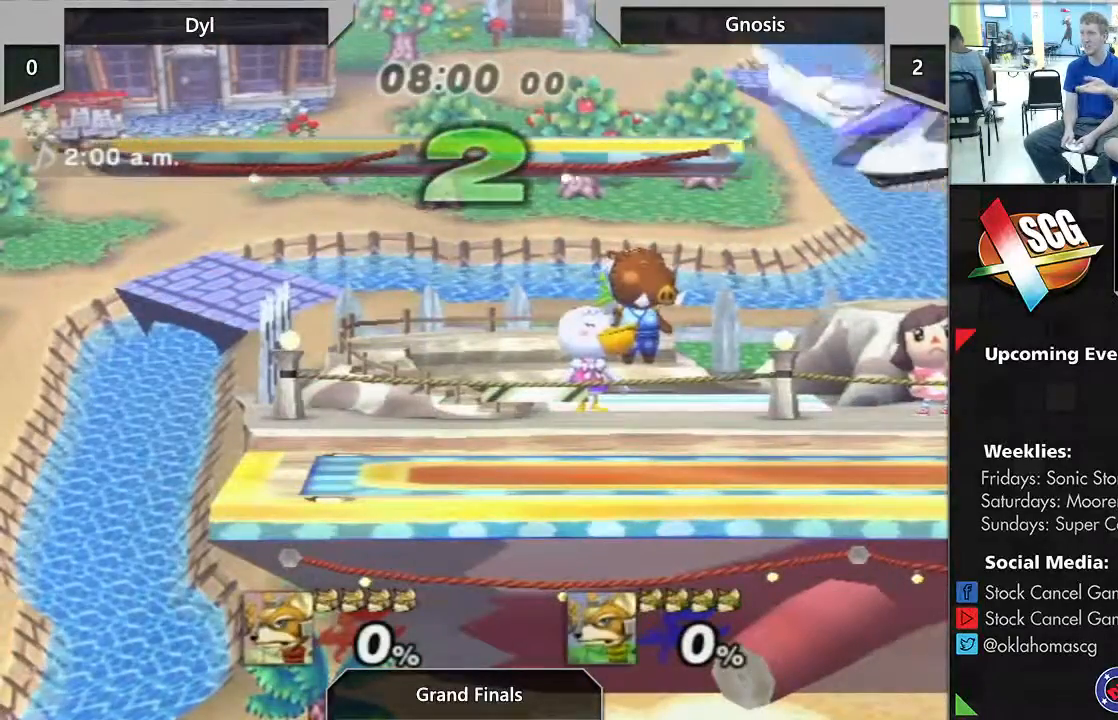
{"dt_ms": 500, "buttons": [], "left_stick": "center", "right_stick": "center", "events": []}
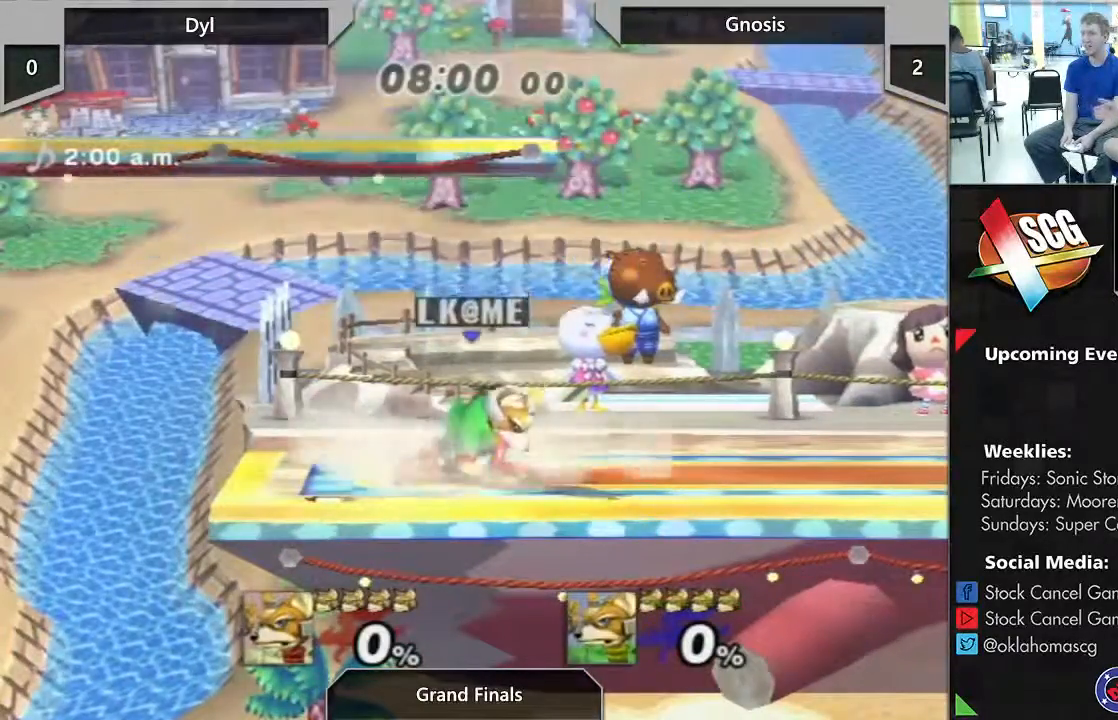
{"dt_ms": 500, "buttons": [], "left_stick": "center", "right_stick": "center", "events": []}
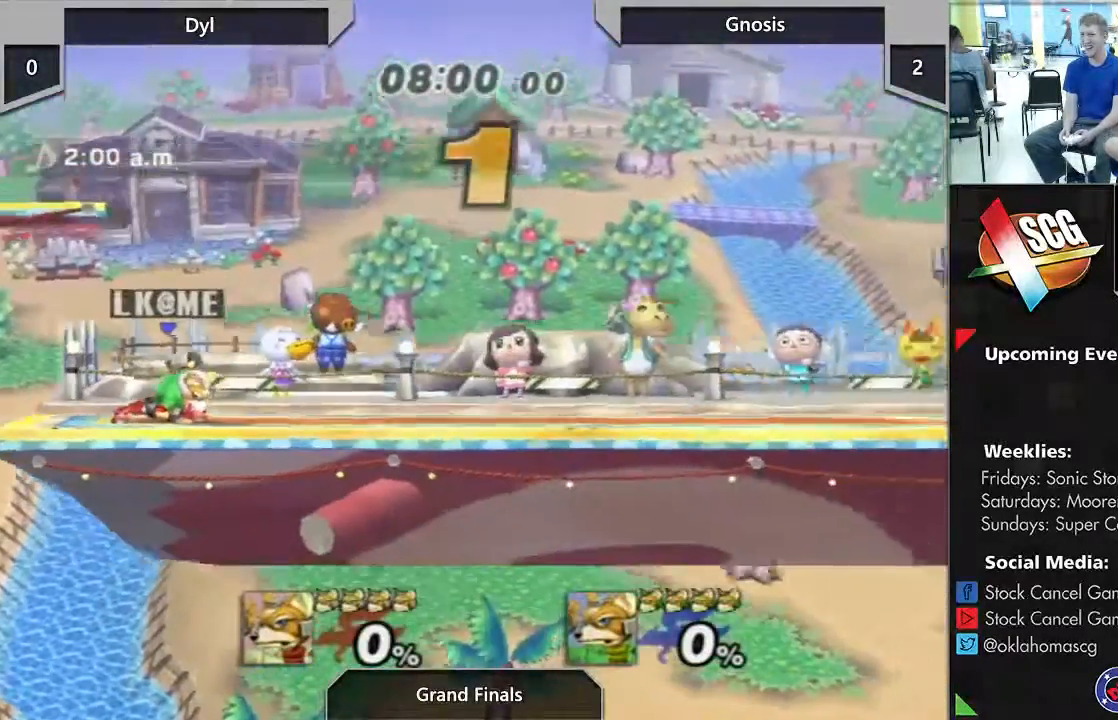
{"dt_ms": 500, "buttons": [], "left_stick": "center", "right_stick": "center", "events": []}
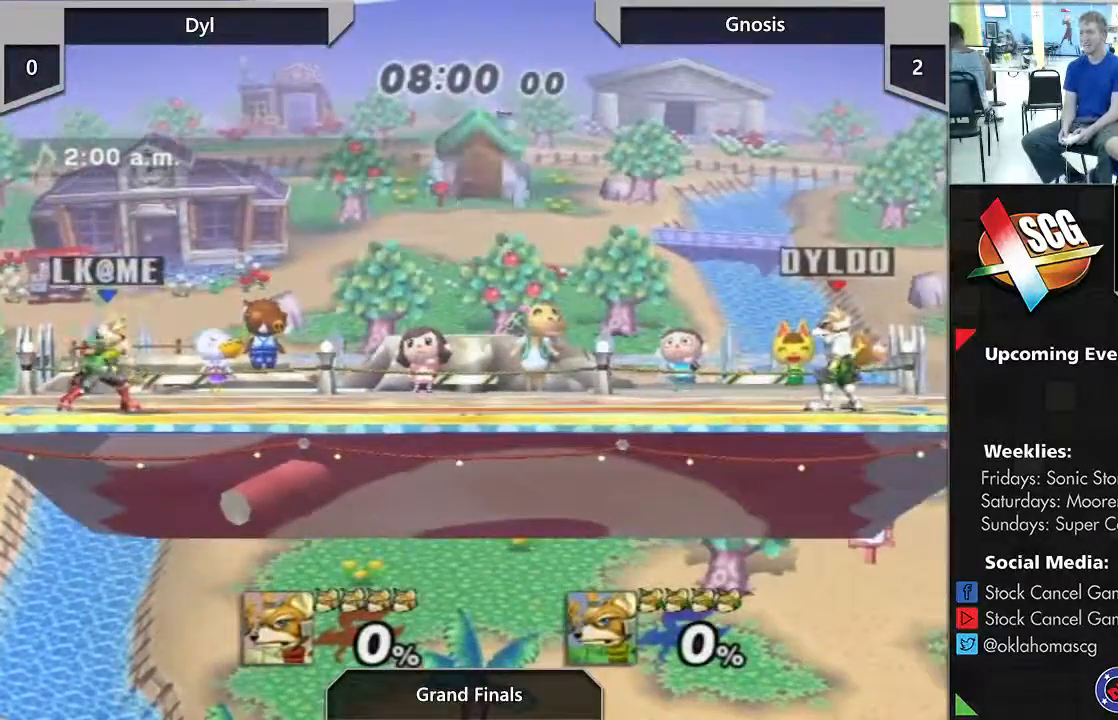
{"dt_ms": 500, "buttons": [], "left_stick": "right", "right_stick": "center", "events": [[267, "left_stick", "left"], [417, "left_stick", "center"], [467, "left_stick", "right"]]}
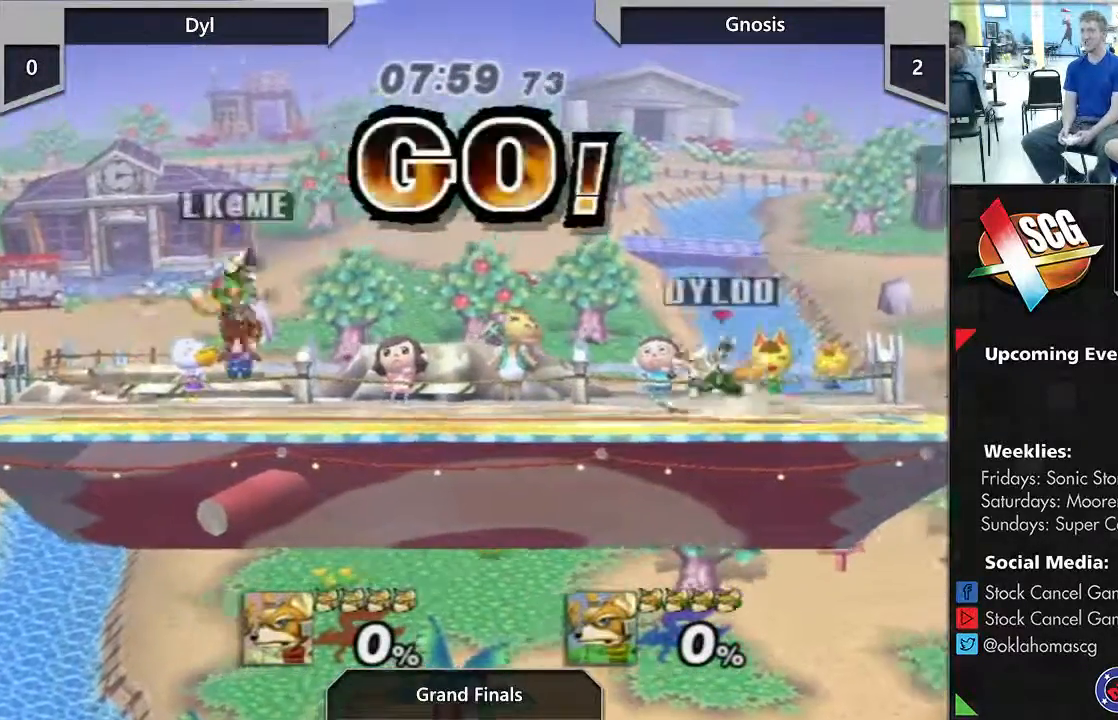
{"dt_ms": 500, "buttons": [], "left_stick": "left", "right_stick": "center", "events": [[83, "left_stick", "left"], [183, "left_stick", "right"], [350, "left_stick", "left"]]}
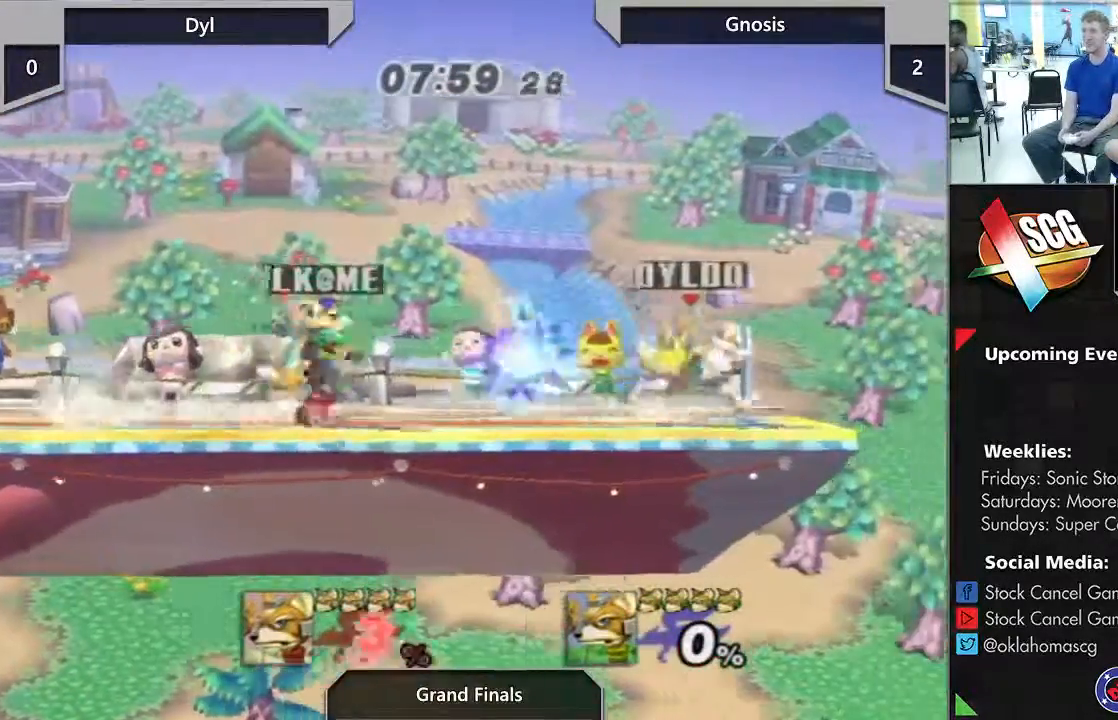
{"dt_ms": 500, "buttons": [], "left_stick": "center", "right_stick": "center", "events": [[33, "right_stick", "down"], [300, "left_stick", "down"], [333, "right_stick", "center"], [417, "left_stick", "center"]]}
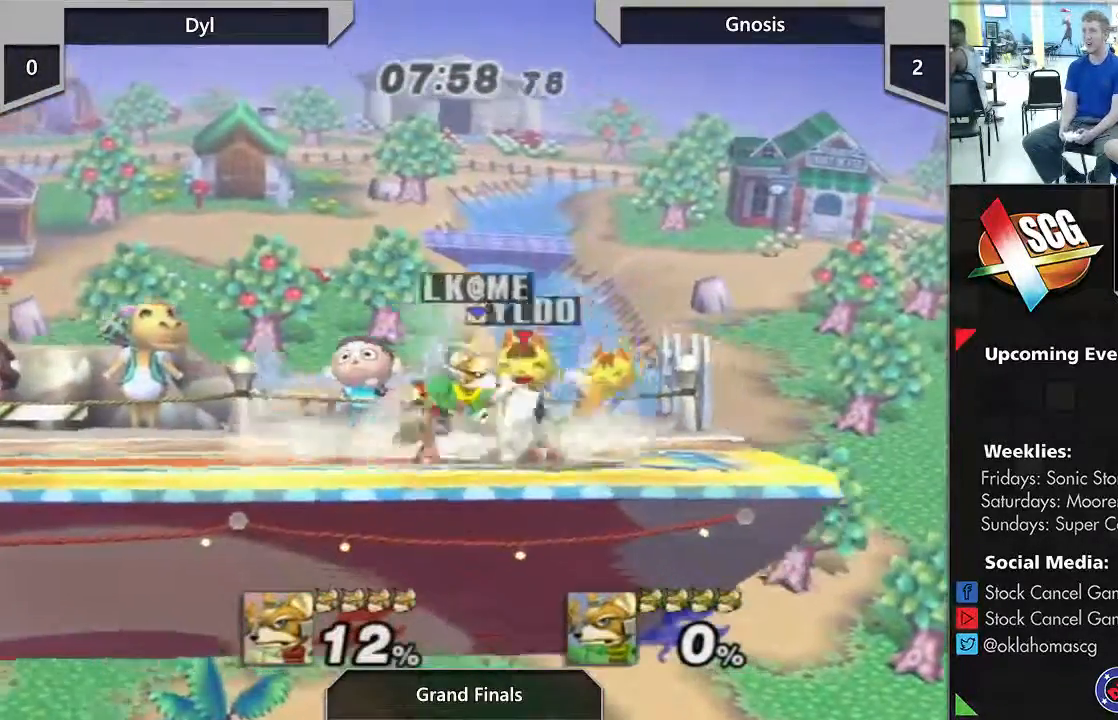
{"dt_ms": 500, "buttons": [], "left_stick": "center", "right_stick": "center", "events": [[433, "A", "down"], [500, "A", "up"]]}
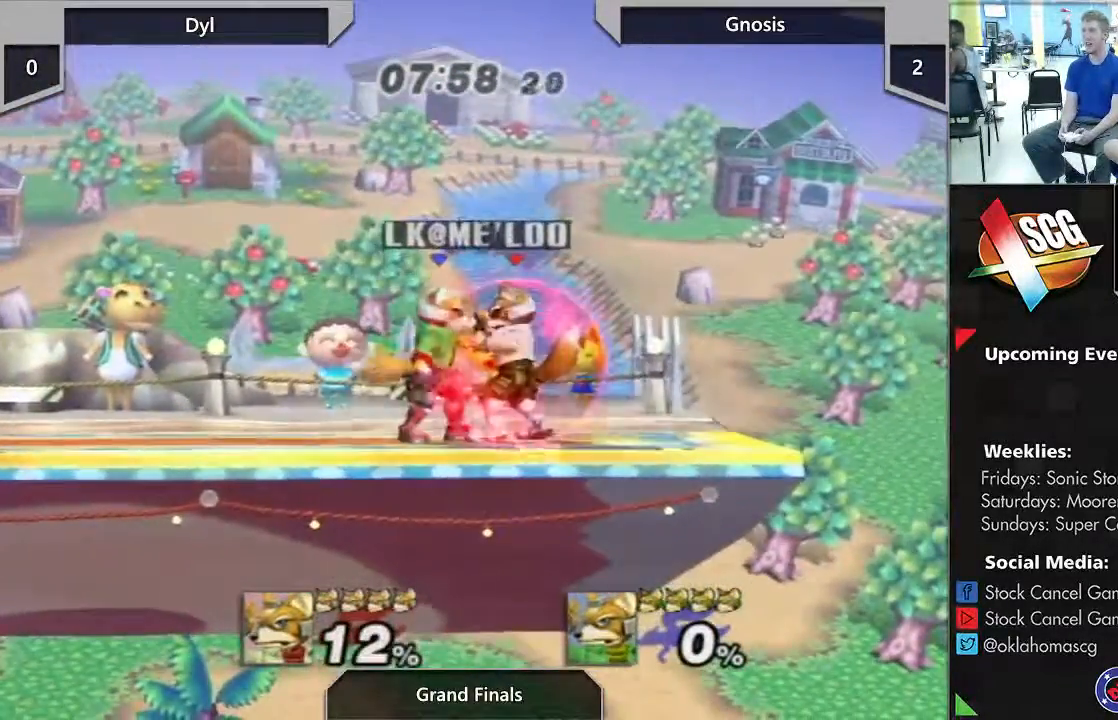
{"dt_ms": 500, "buttons": [], "left_stick": "up", "right_stick": "center", "events": [[50, "left_stick", "up"]]}
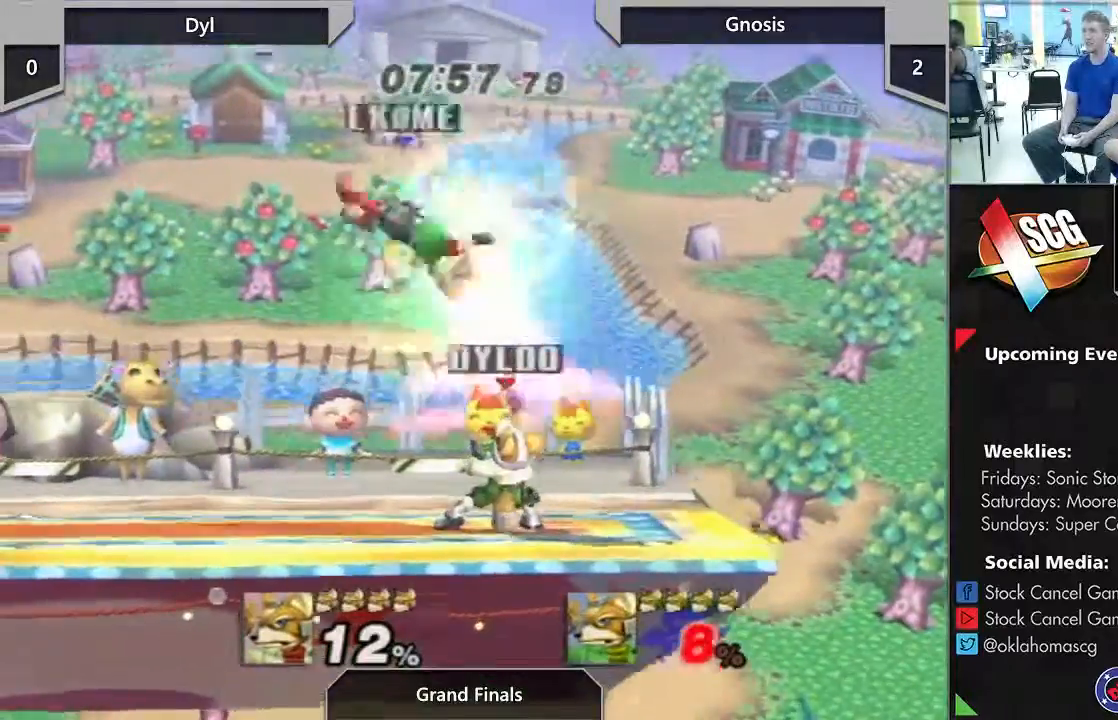
{"dt_ms": 500, "buttons": [], "left_stick": "center", "right_stick": "center", "events": [[217, "left_stick", "center"], [350, "left_stick", "left"], [467, "left_stick", "center"]]}
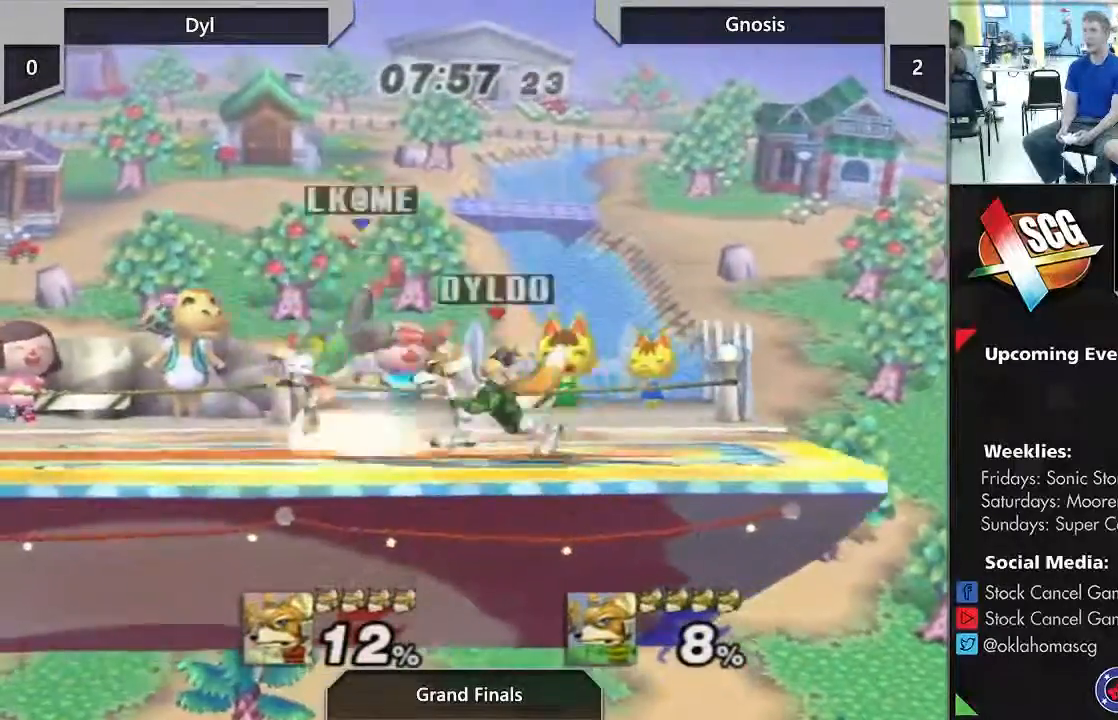
{"dt_ms": 500, "buttons": [], "left_stick": "up", "right_stick": "center", "events": [[167, "left_stick", "right"], [217, "Y", "down"], [250, "left_stick", "center"], [367, "Y", "up"], [400, "left_stick", "up"]]}
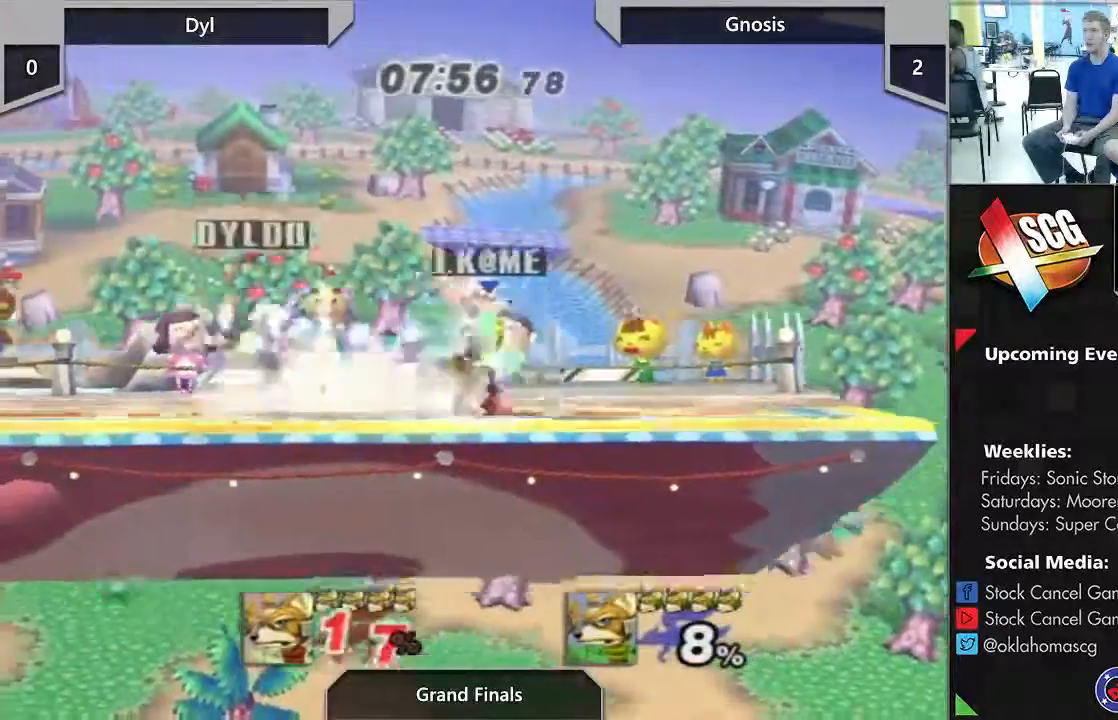
{"dt_ms": 500, "buttons": [], "left_stick": "center", "right_stick": "center", "events": [[467, "left_stick", "center"]]}
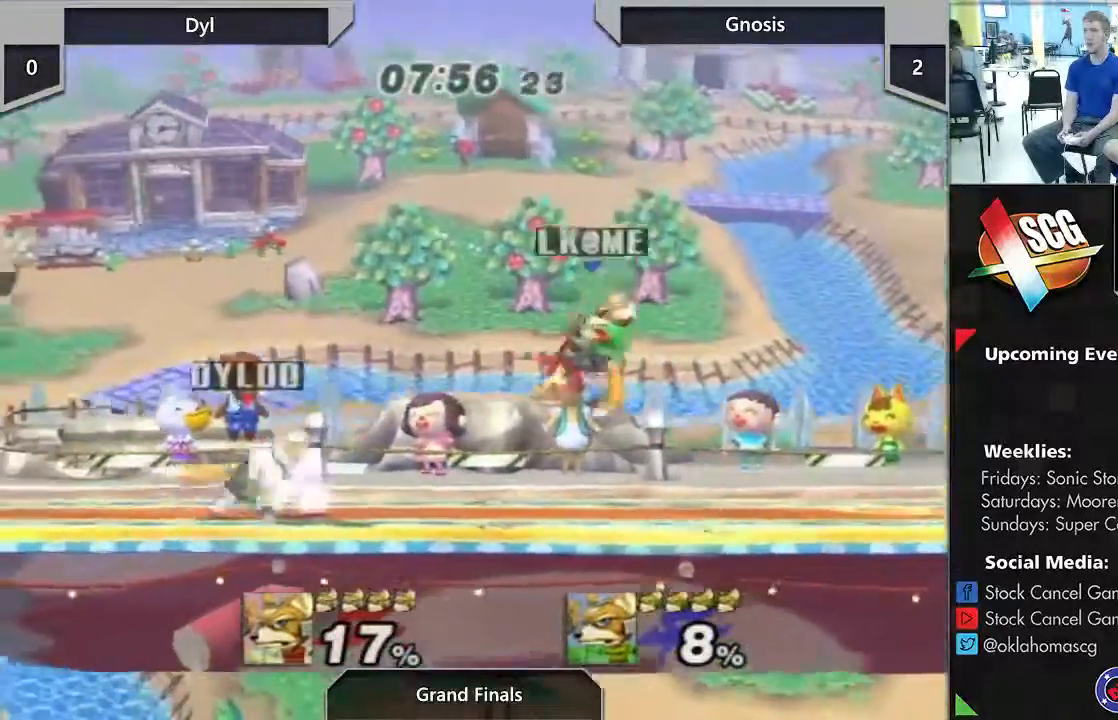
{"dt_ms": 500, "buttons": [], "left_stick": "down", "right_stick": "center", "events": [[233, "left_stick", "down"]]}
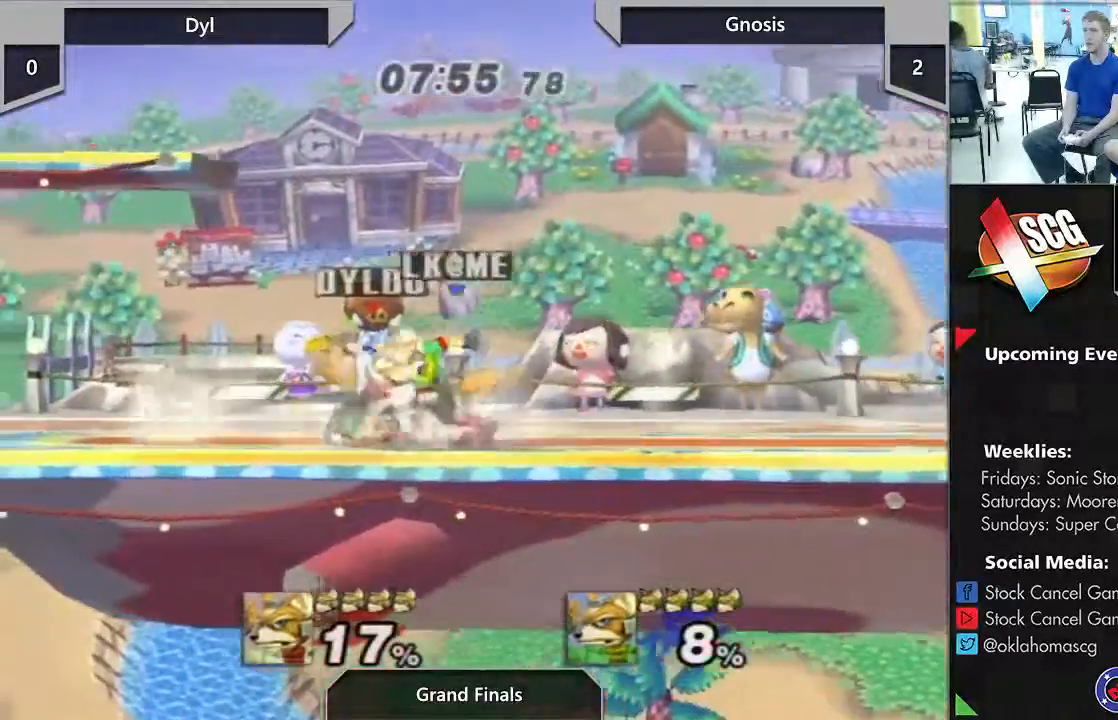
{"dt_ms": 500, "buttons": [], "left_stick": "right", "right_stick": "center", "events": [[100, "B", "down"], [133, "left_stick", "up-right"], [183, "B", "up"], [500, "left_stick", "right"]]}
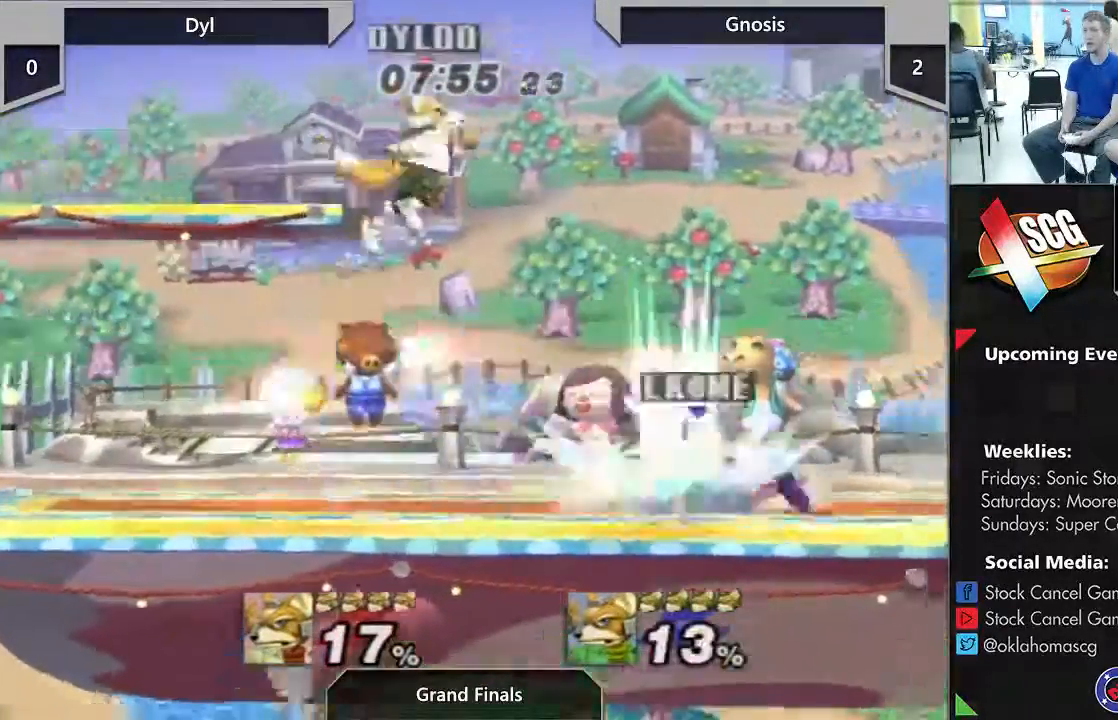
{"dt_ms": 500, "buttons": [], "left_stick": "center", "right_stick": "center", "events": [[33, "left_stick", "down"], [200, "left_stick", "center"]]}
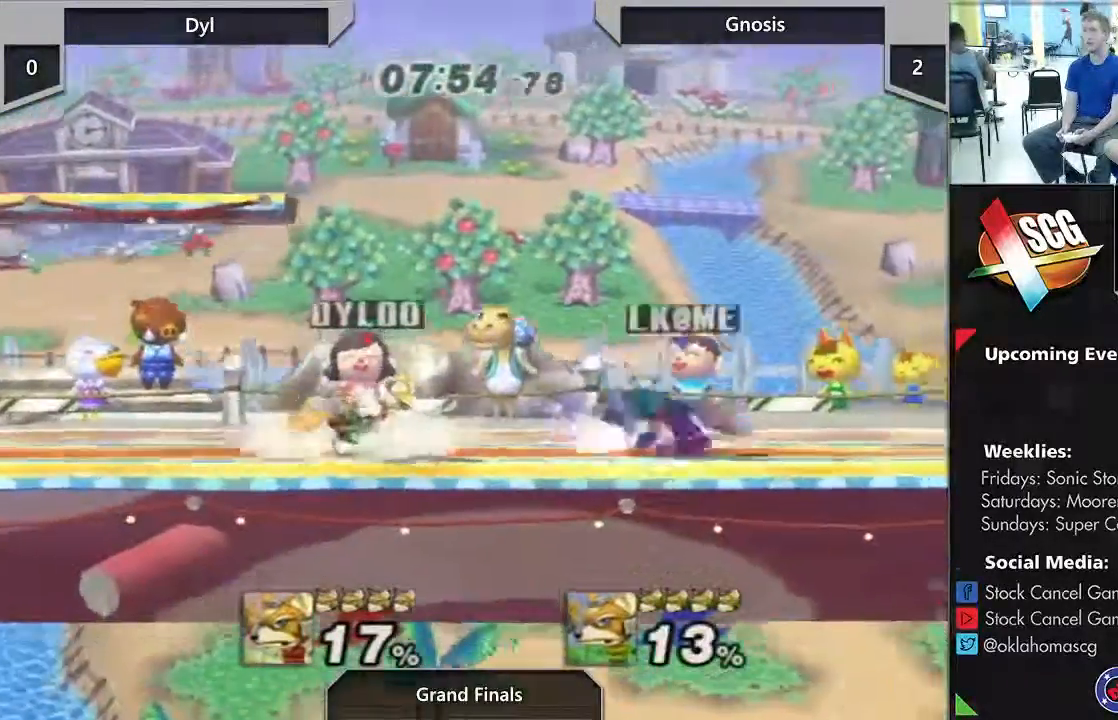
{"dt_ms": 500, "buttons": [], "left_stick": "left", "right_stick": "center", "events": [[83, "left_stick", "right"], [367, "Y", "down"], [400, "Y", "up"], [450, "left_stick", "left"]]}
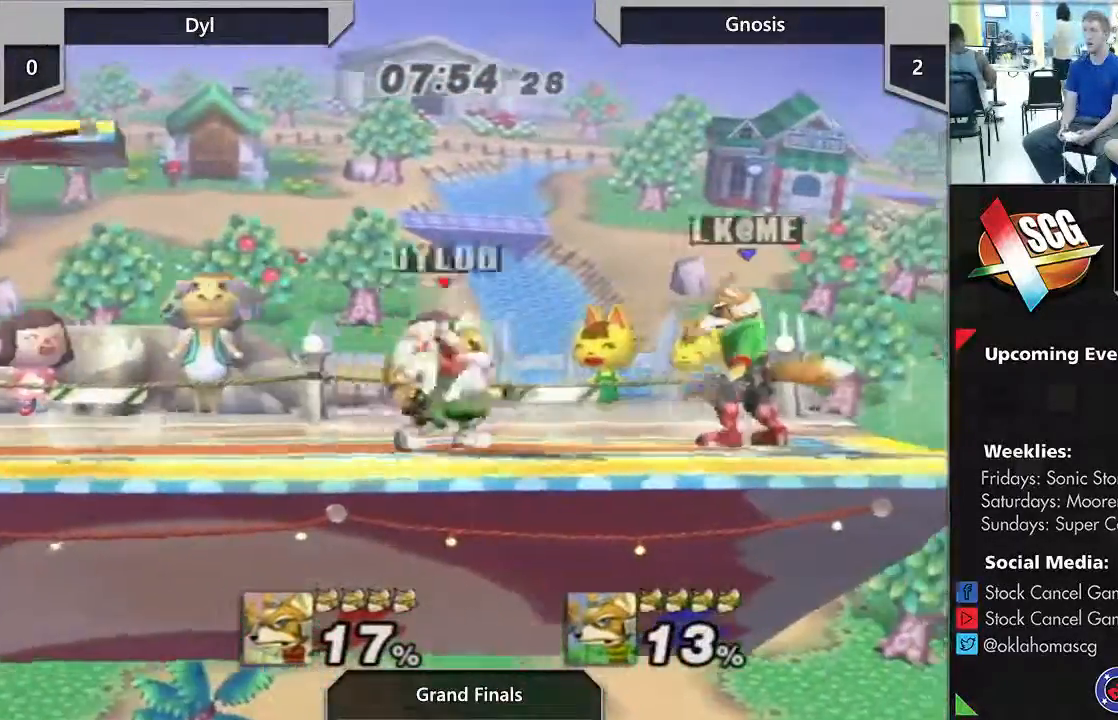
{"dt_ms": 500, "buttons": [], "left_stick": "center", "right_stick": "center", "events": [[200, "left_stick", "down"], [200, "right_stick", "down"], [267, "right_stick", "center"], [417, "left_stick", "center"]]}
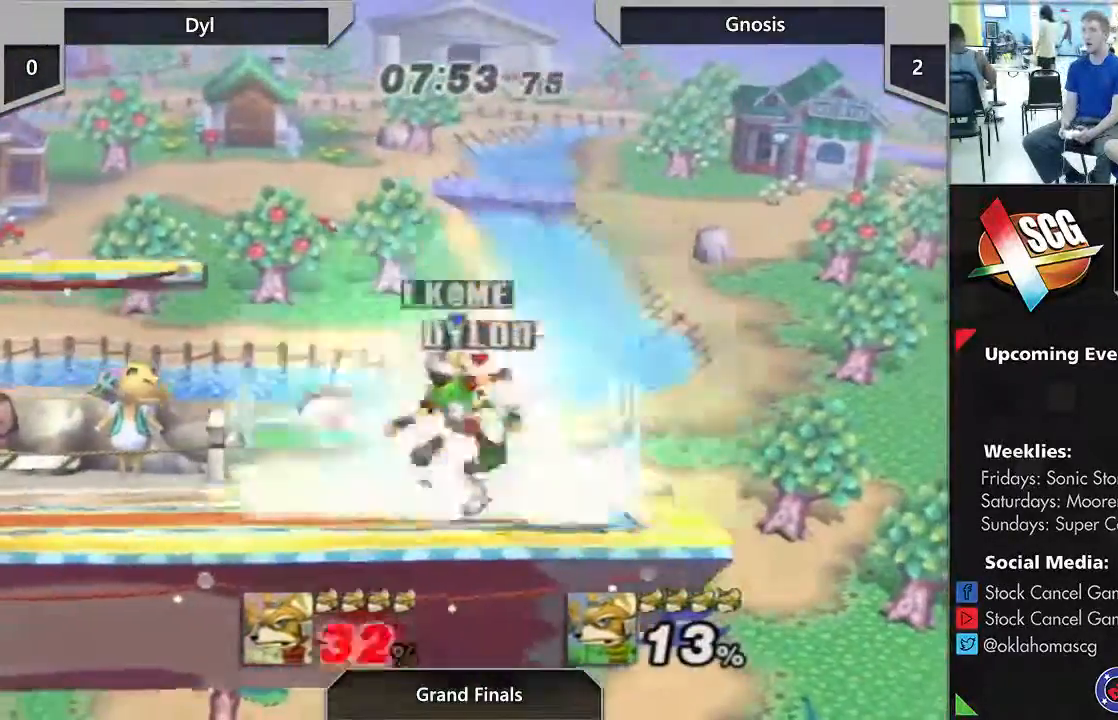
{"dt_ms": 500, "buttons": [], "left_stick": "center", "right_stick": "center", "events": []}
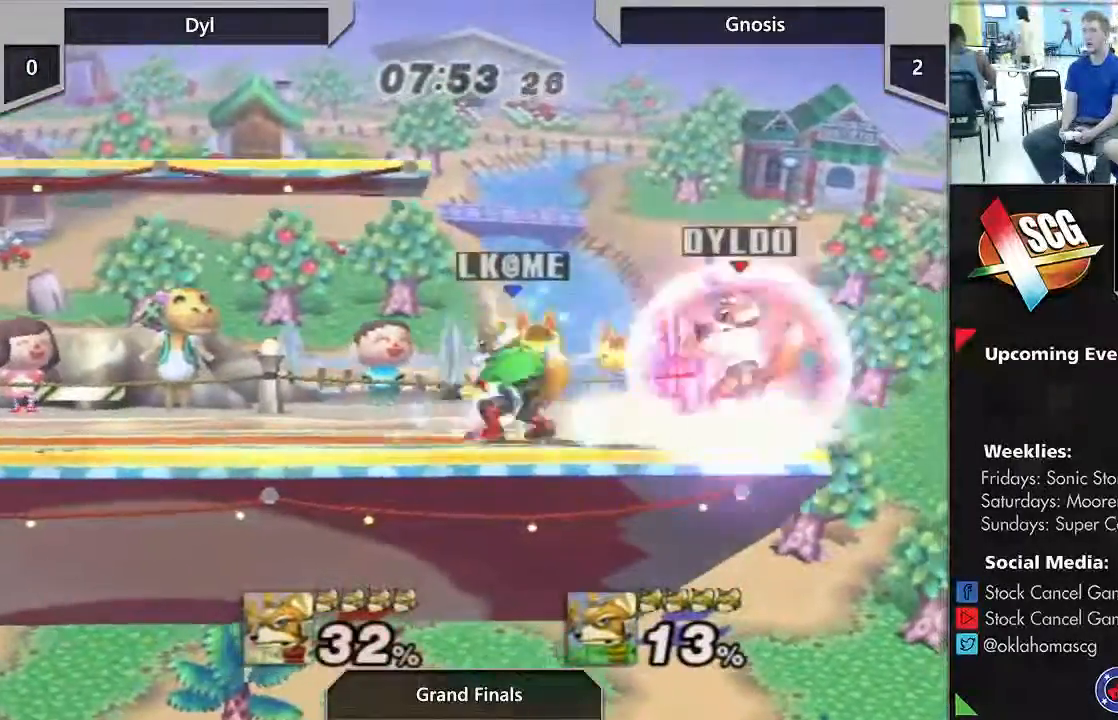
{"dt_ms": 500, "buttons": ["Y"], "left_stick": "left", "right_stick": "center", "events": [[83, "Y", "down"], [167, "left_stick", "left"], [317, "Y", "up"], [500, "Y", "down"]]}
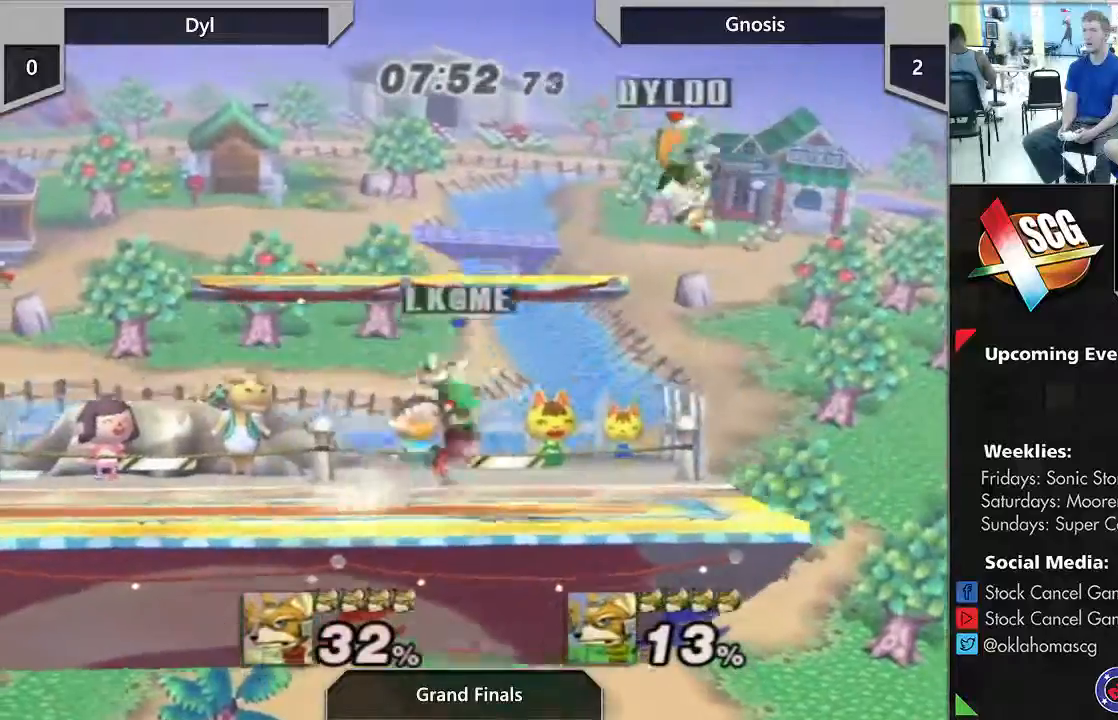
{"dt_ms": 500, "buttons": [], "left_stick": "down-left", "right_stick": "center"}
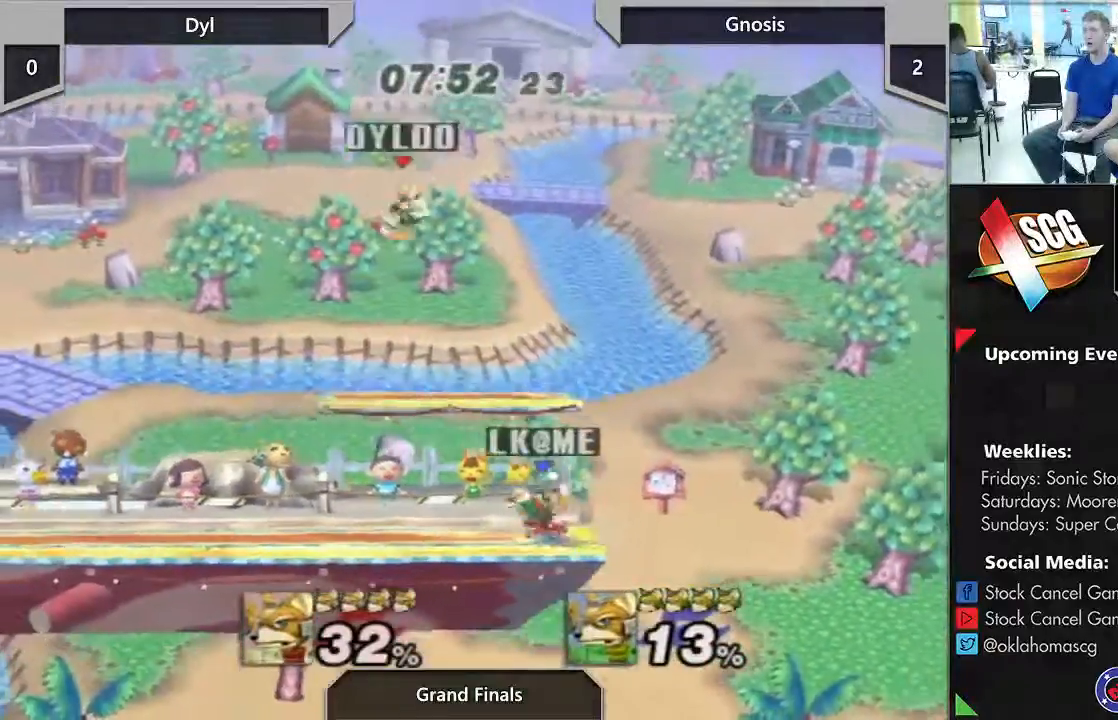
{"dt_ms": 500, "buttons": [], "left_stick": "center", "right_stick": "center"}
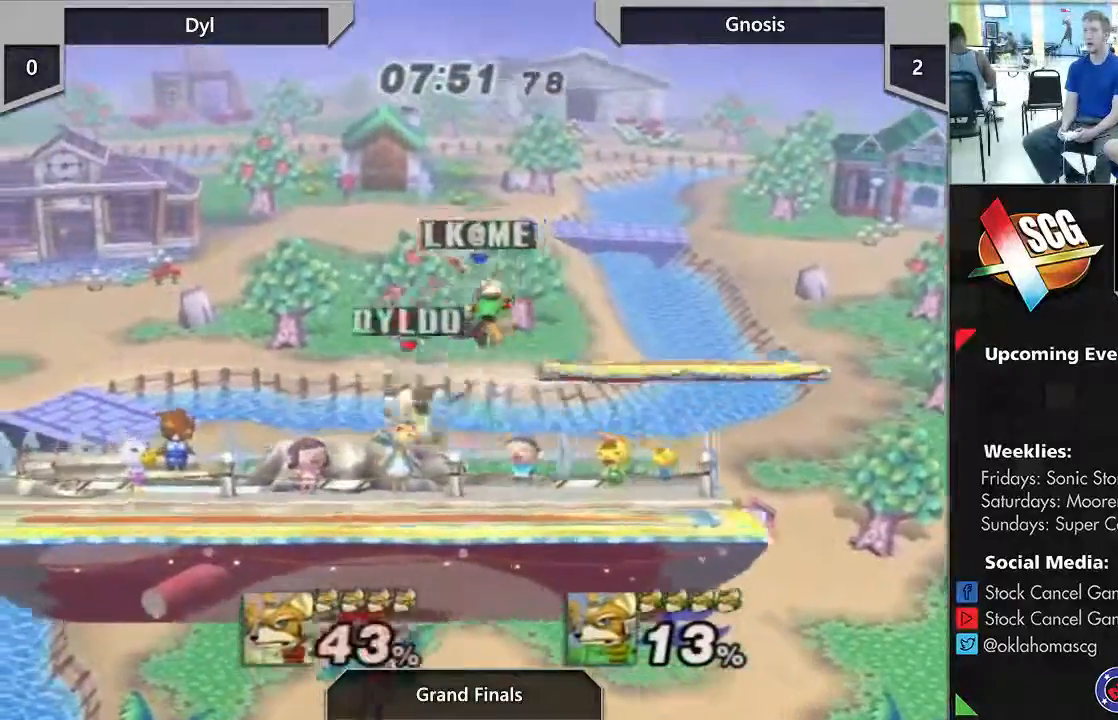
{"dt_ms": 500, "buttons": [], "left_stick": "up", "right_stick": "center", "events": [[233, "A", "down"], [267, "A", "up"], [317, "left_stick", "up"]]}
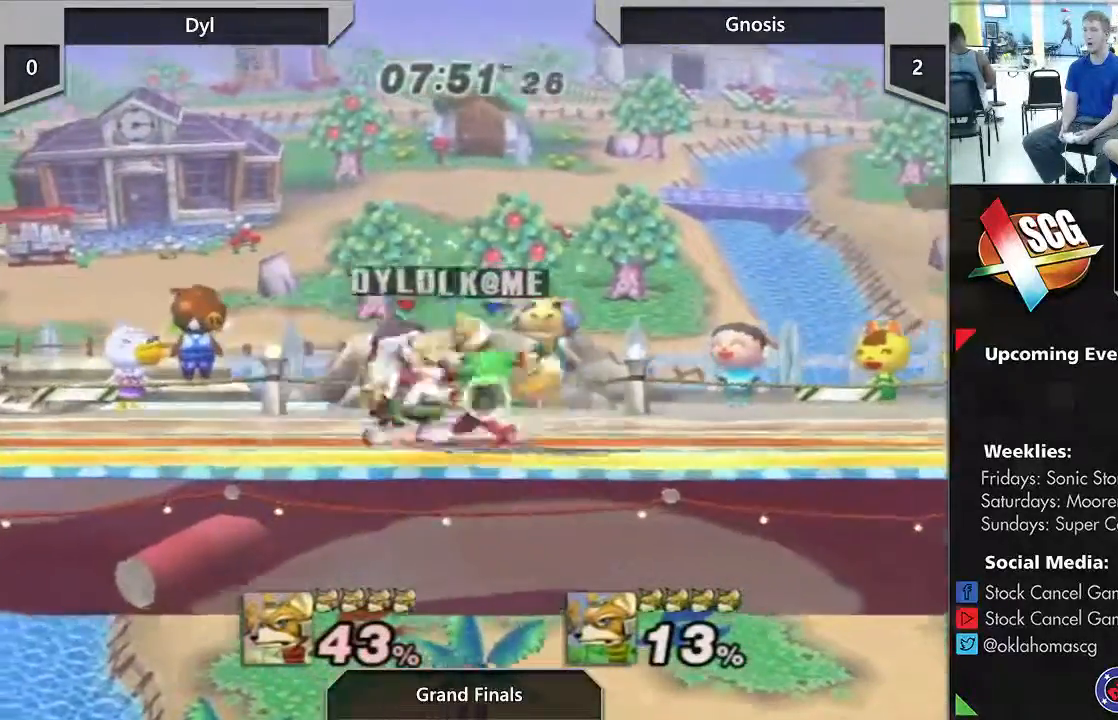
{"dt_ms": 500, "buttons": [], "left_stick": "down", "right_stick": "center", "events": [[267, "left_stick", "left"], [283, "A", "down"], [417, "left_stick", "down"], [500, "A", "up"]]}
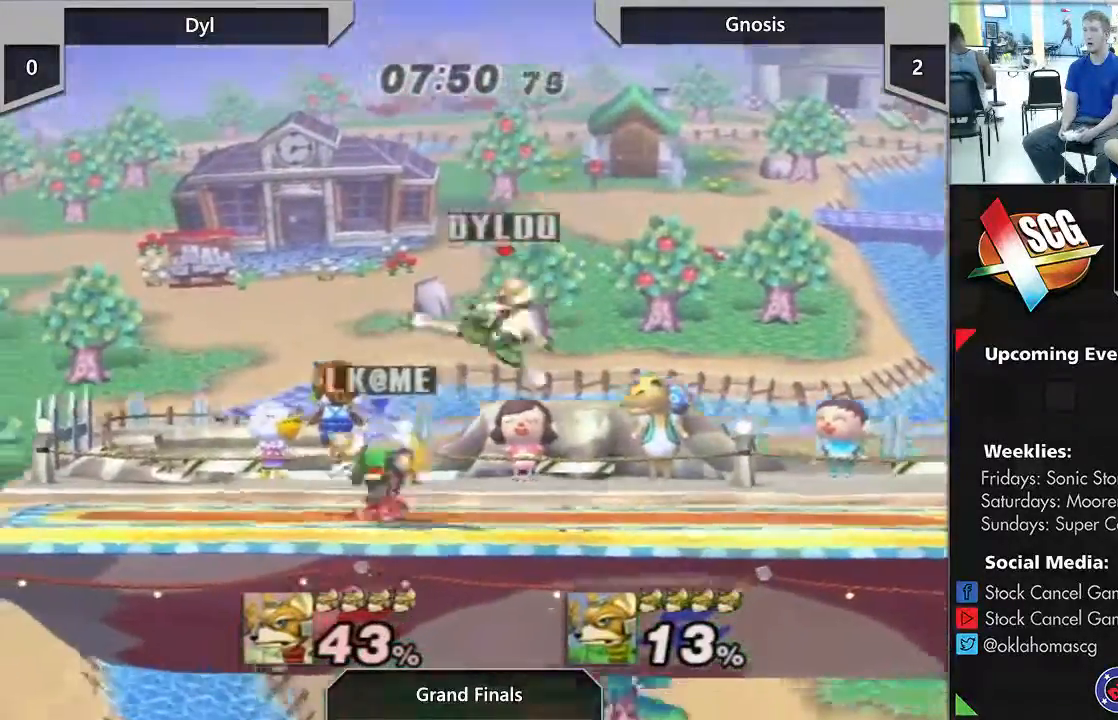
{"dt_ms": 500, "buttons": [], "left_stick": "right", "right_stick": "center", "events": [[67, "left_stick", "center"], [233, "left_stick", "right"], [267, "DPAD_RIGHT", "down"], [433, "DPAD_RIGHT", "up"]]}
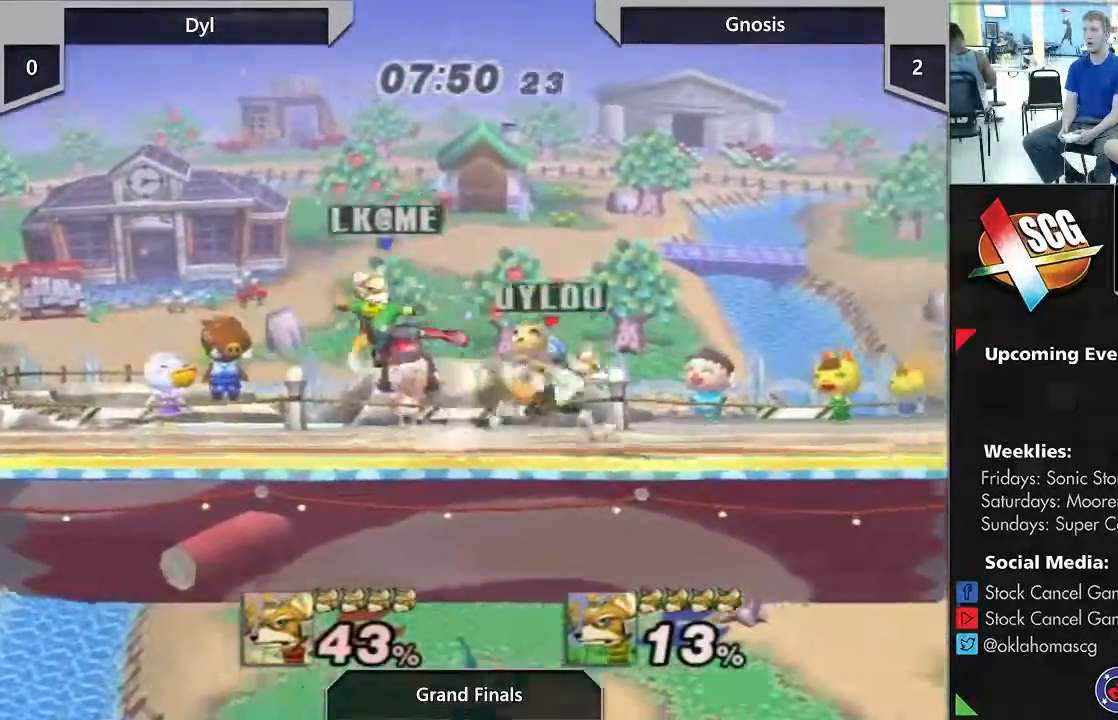
{"dt_ms": 500, "buttons": [], "left_stick": "center", "right_stick": "center", "events": [[50, "left_stick", "left"], [367, "left_stick", "down"], [500, "left_stick", "center"]]}
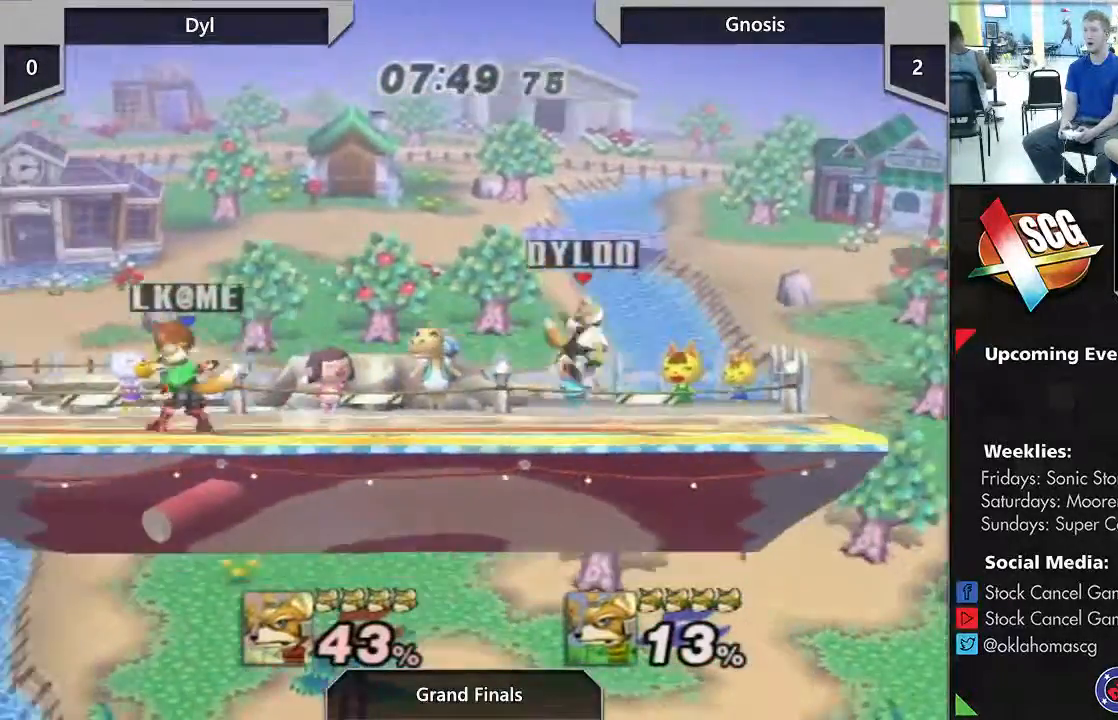
{"dt_ms": 500, "buttons": ["A"], "left_stick": "center", "right_stick": "center", "events": [[117, "left_stick", "right"], [267, "left_stick", "left"], [400, "A", "down"], [433, "left_stick", "center"]]}
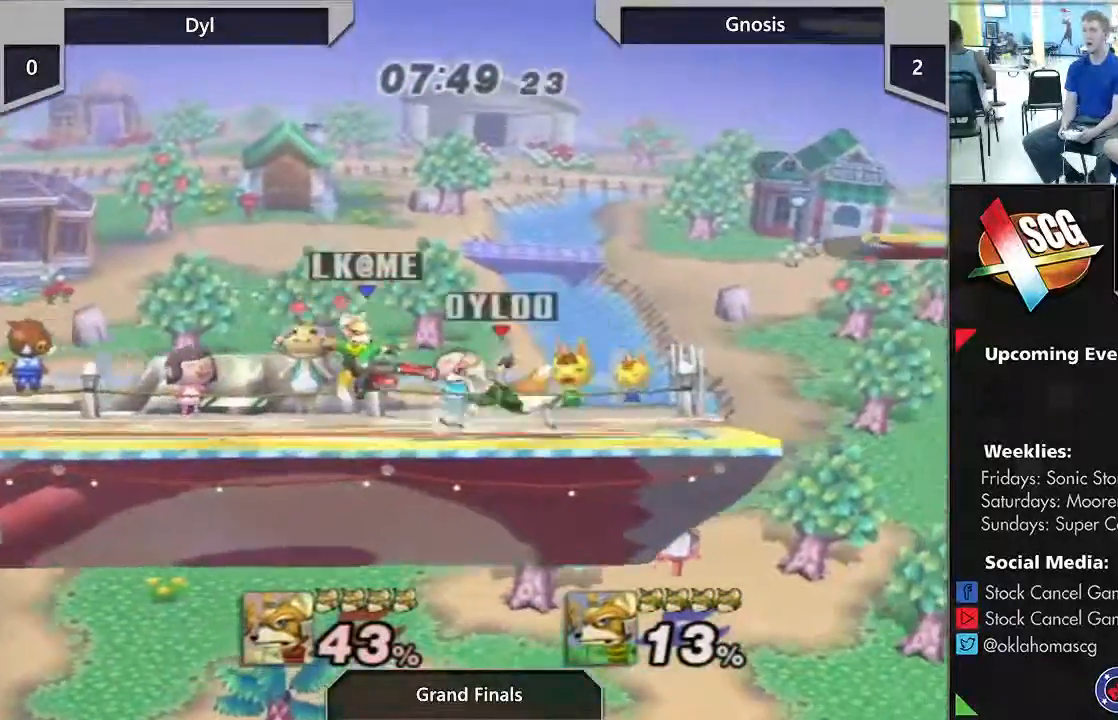
{"dt_ms": 500, "buttons": ["Y"], "left_stick": "center", "right_stick": "center", "events": [[50, "DPAD_DOWN", "down"], [133, "A", "up"], [133, "Y", "down"], [233, "DPAD_DOWN", "up"], [283, "Y", "up"], [450, "Y", "down"]]}
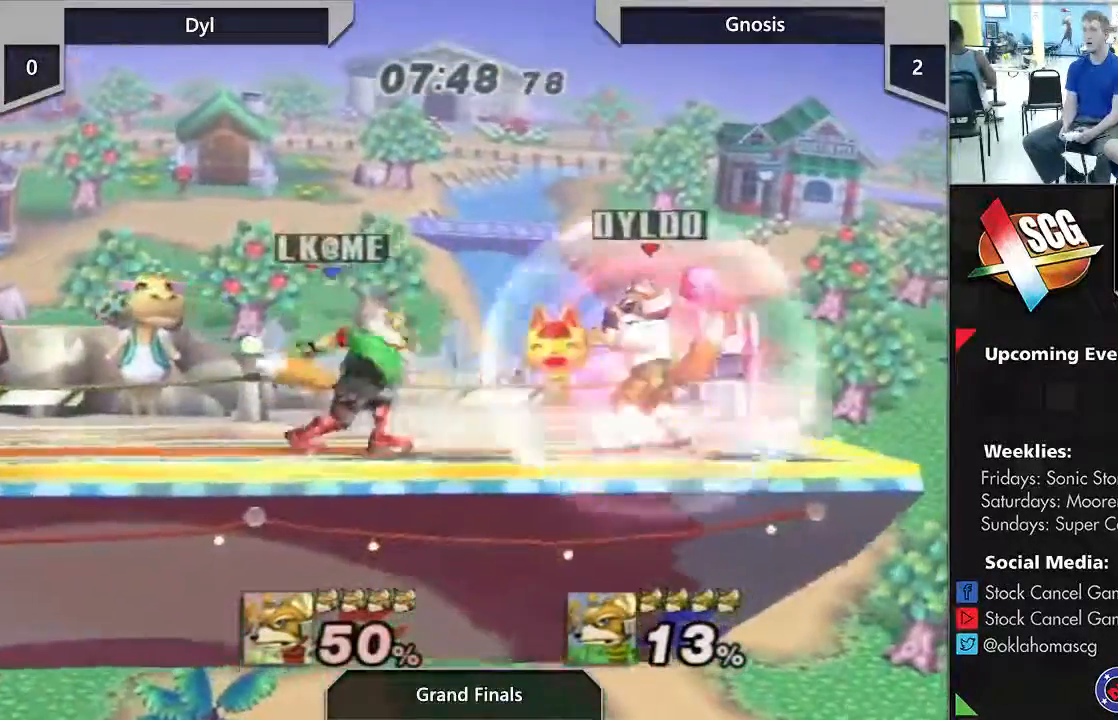
{"dt_ms": 1000, "buttons": [], "left_stick": "center", "right_stick": "center"}